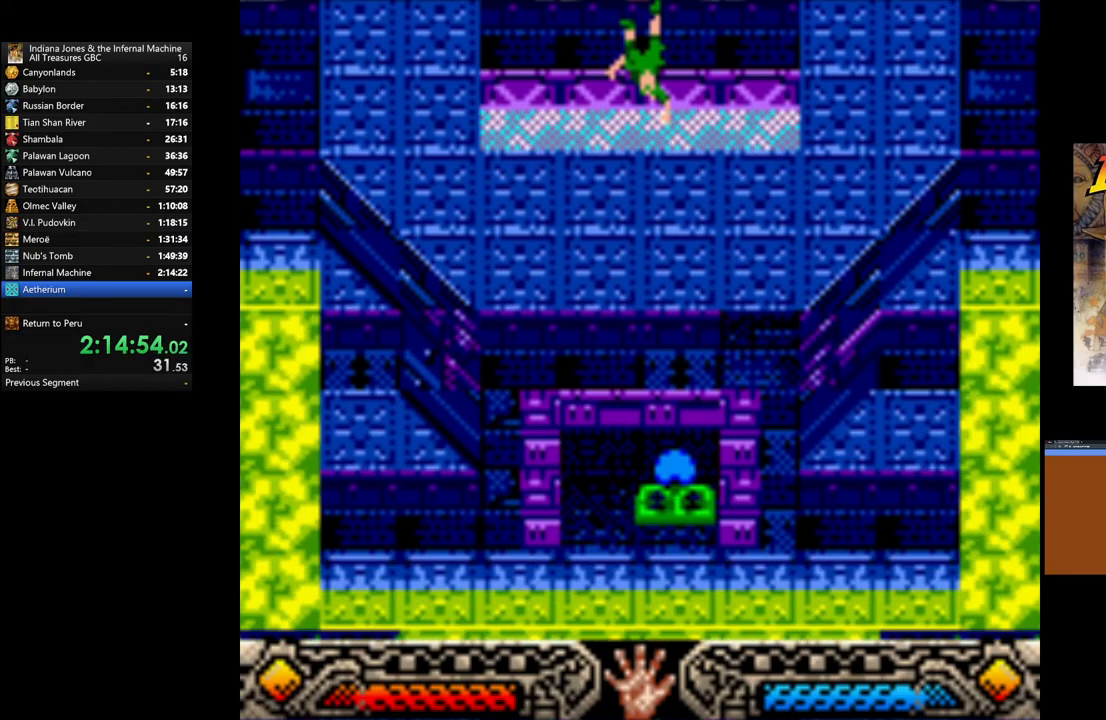
Gameplay with a controller (Xbox layout); each line is a JSON object with the inputs held at the frame after it. "events" lists button and stick changes between this image and that frame as [ms after this image, input, new state], when the widget could be followed in between.
{"buttons": ["A"], "left_stick": "center", "right_stick": "center", "events": [[100, "A", "up"], [200, "A", "down"], [333, "A", "up"], [400, "A", "down"]]}
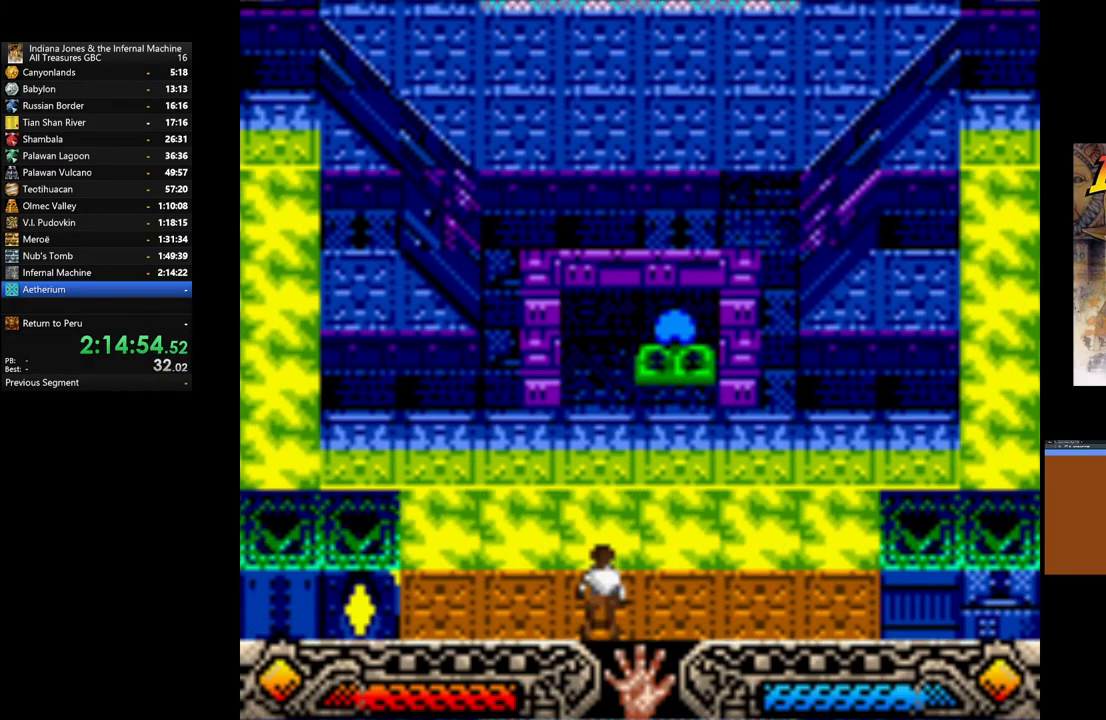
{"buttons": [], "left_stick": "center", "right_stick": "center", "events": [[33, "A", "up"], [133, "A", "down"], [250, "A", "up"], [350, "A", "down"], [467, "A", "up"]]}
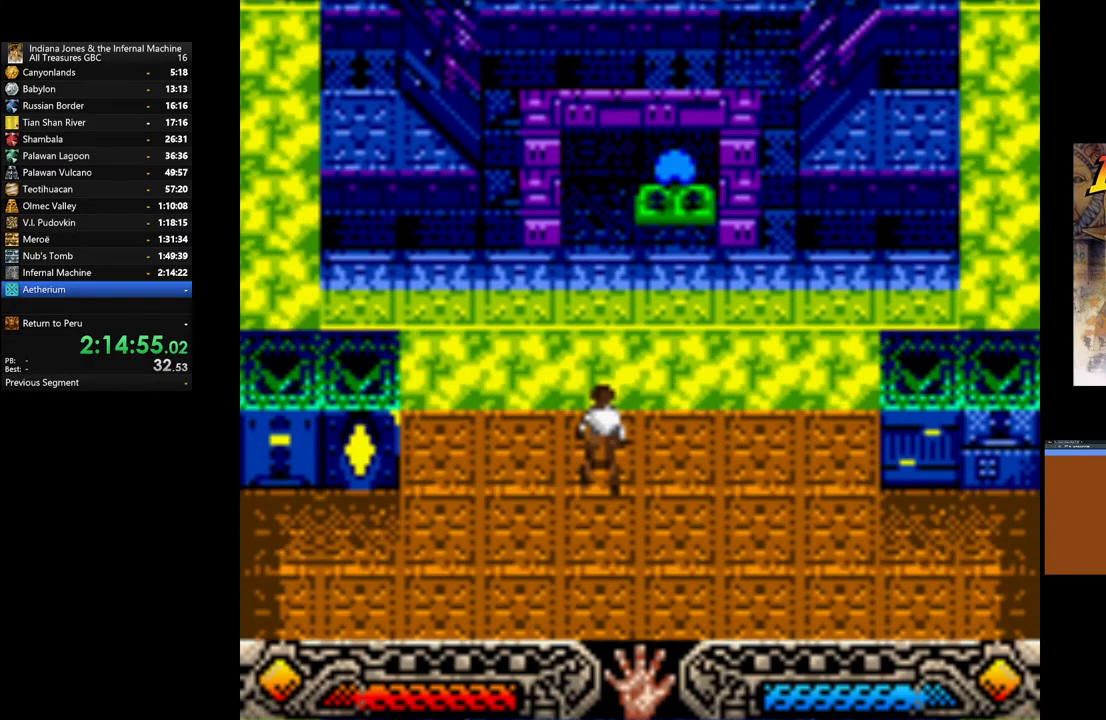
{"buttons": ["A"], "left_stick": "center", "right_stick": "center", "events": [[67, "A", "down"], [167, "A", "up"], [267, "A", "down"], [400, "A", "up"], [500, "A", "down"]]}
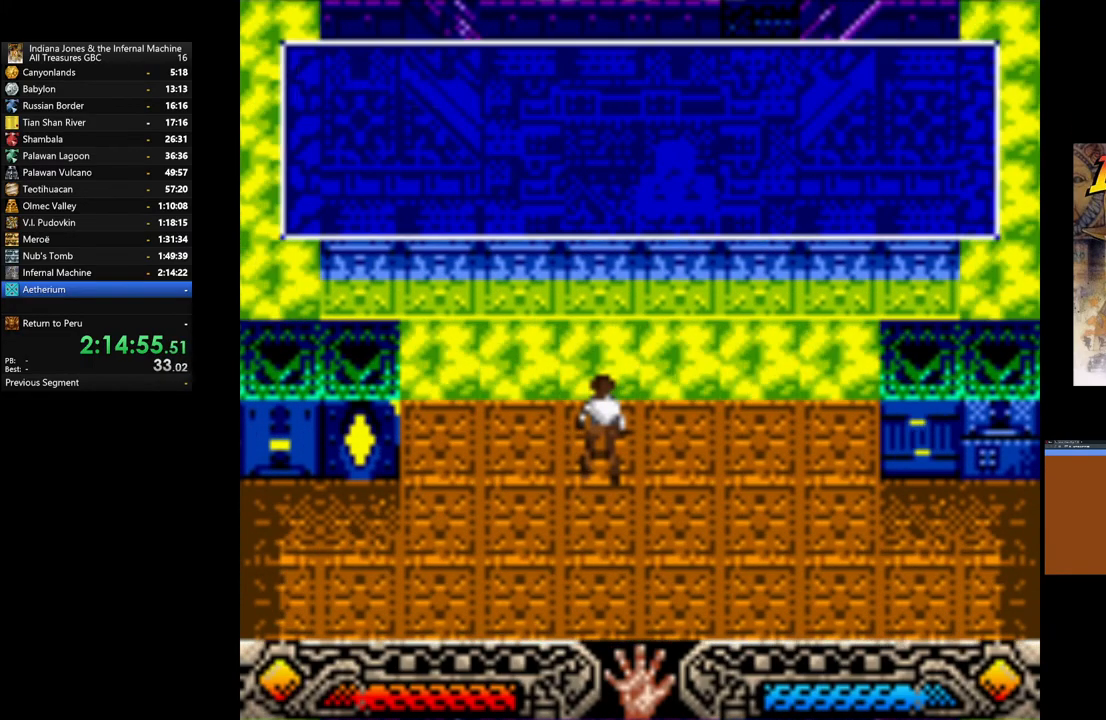
{"buttons": ["A"], "left_stick": "center", "right_stick": "center", "events": [[117, "A", "up"], [217, "A", "down"], [333, "A", "up"], [450, "A", "down"]]}
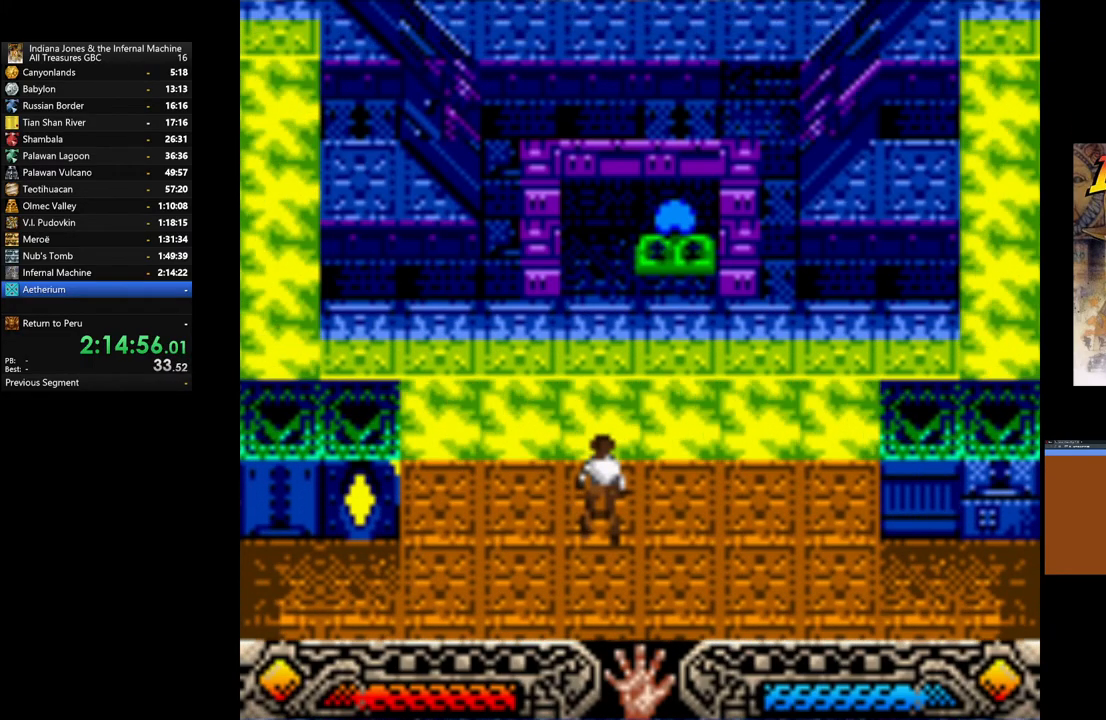
{"buttons": ["A"], "left_stick": "center", "right_stick": "center", "events": [[33, "A", "up"], [250, "A", "down"], [317, "A", "up"], [467, "A", "down"]]}
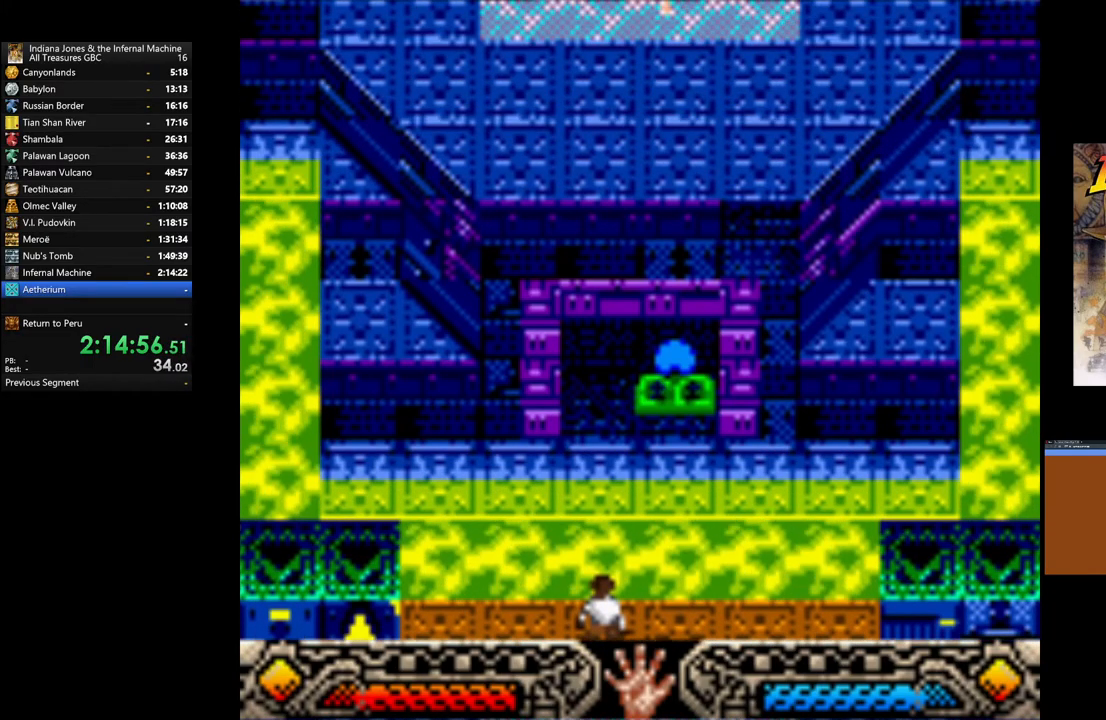
{"buttons": [], "left_stick": "center", "right_stick": "center", "events": [[67, "A", "up"], [183, "A", "down"], [283, "A", "up"], [417, "A", "down"], [500, "A", "up"]]}
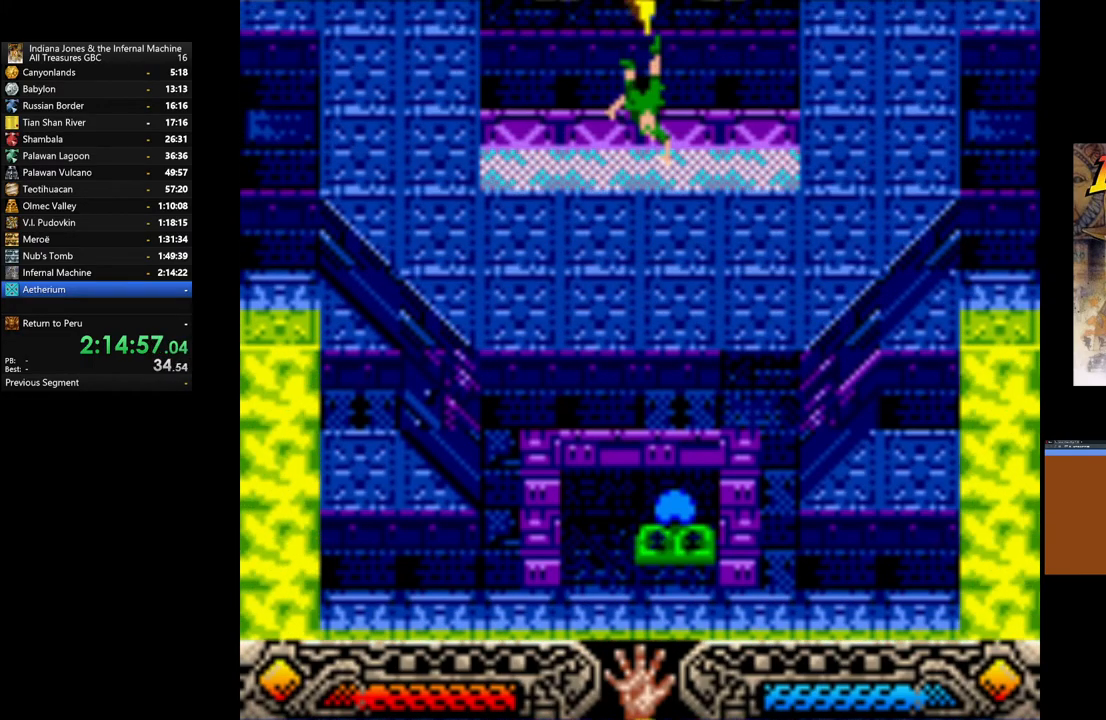
{"buttons": [], "left_stick": "center", "right_stick": "center", "events": [[133, "A", "down"], [217, "A", "up"], [350, "A", "down"], [450, "A", "up"]]}
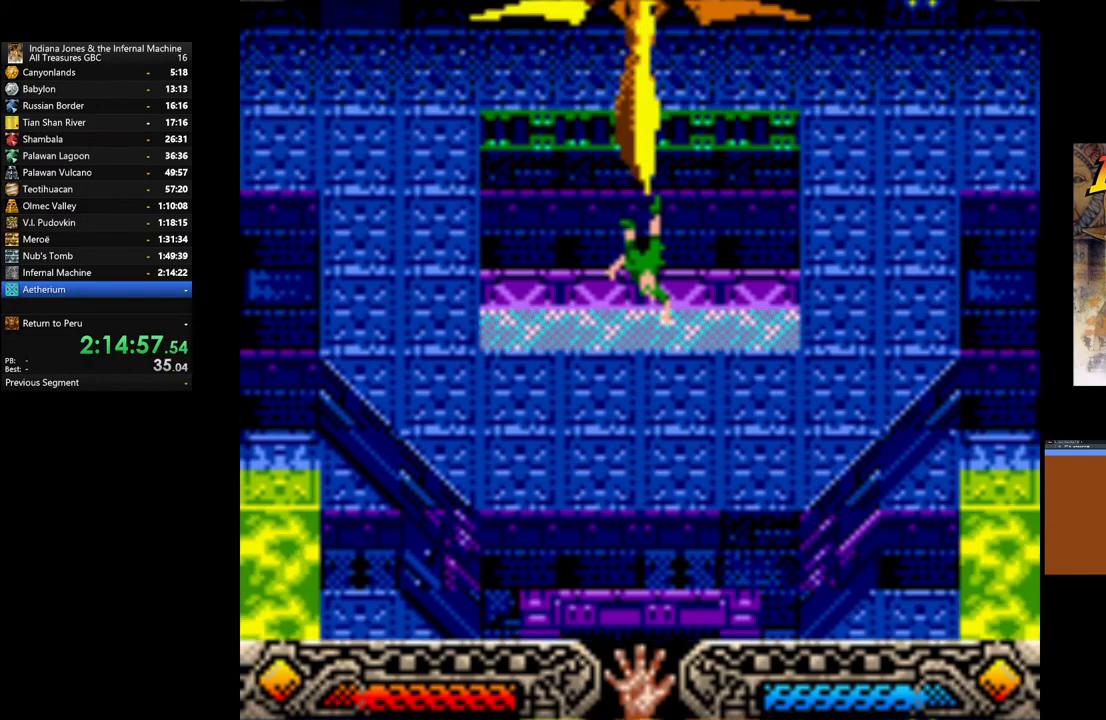
{"buttons": ["A"], "left_stick": "center", "right_stick": "center", "events": [[33, "A", "down"], [167, "A", "up"], [300, "A", "down"], [383, "A", "up"], [500, "A", "down"]]}
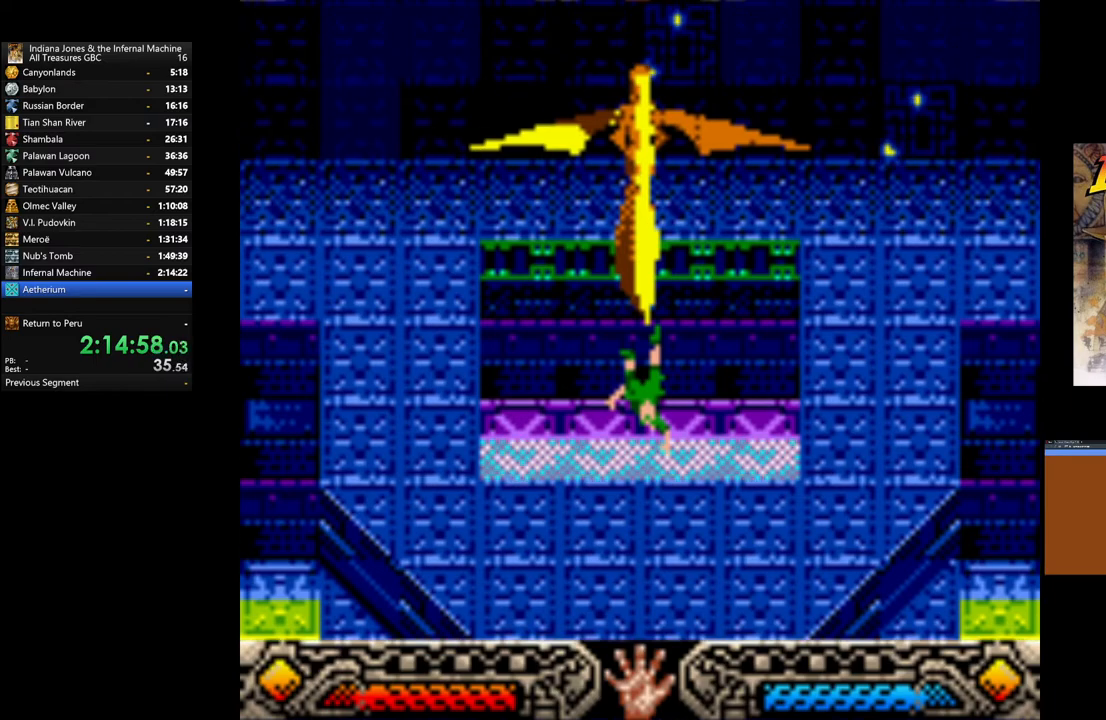
{"buttons": ["A"], "left_stick": "center", "right_stick": "center", "events": [[100, "A", "up"], [233, "A", "down"], [333, "A", "up"], [450, "A", "down"]]}
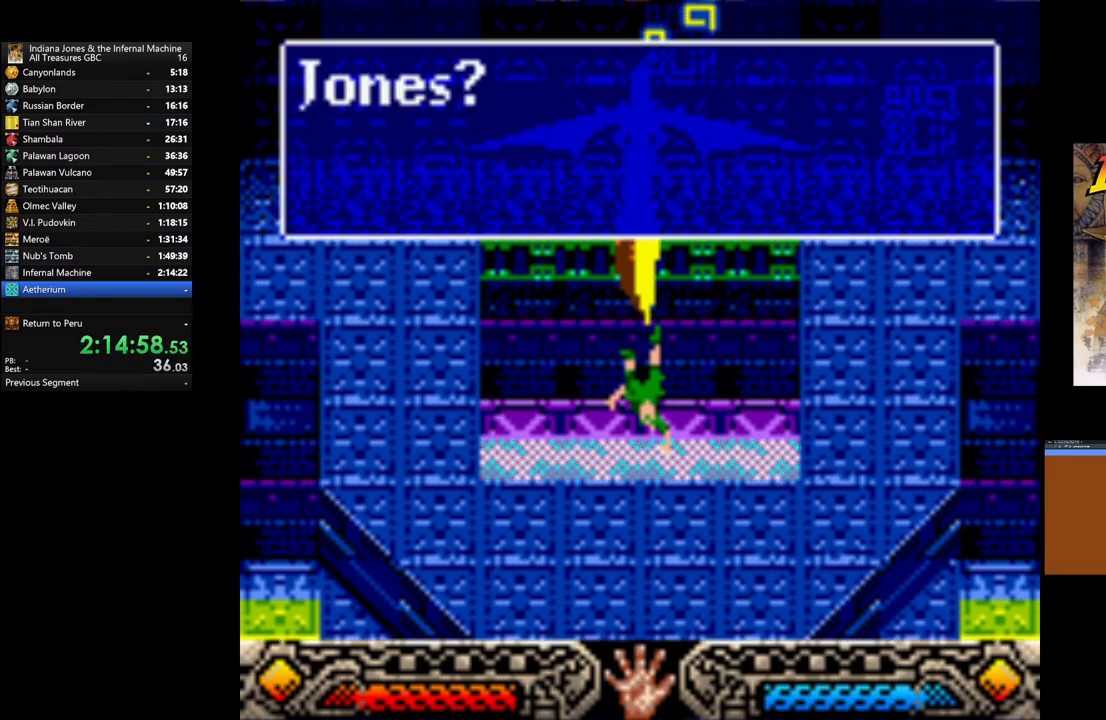
{"buttons": [], "left_stick": "center", "right_stick": "center", "events": [[33, "A", "up"], [167, "A", "down"], [250, "A", "up"], [383, "A", "down"], [467, "A", "up"]]}
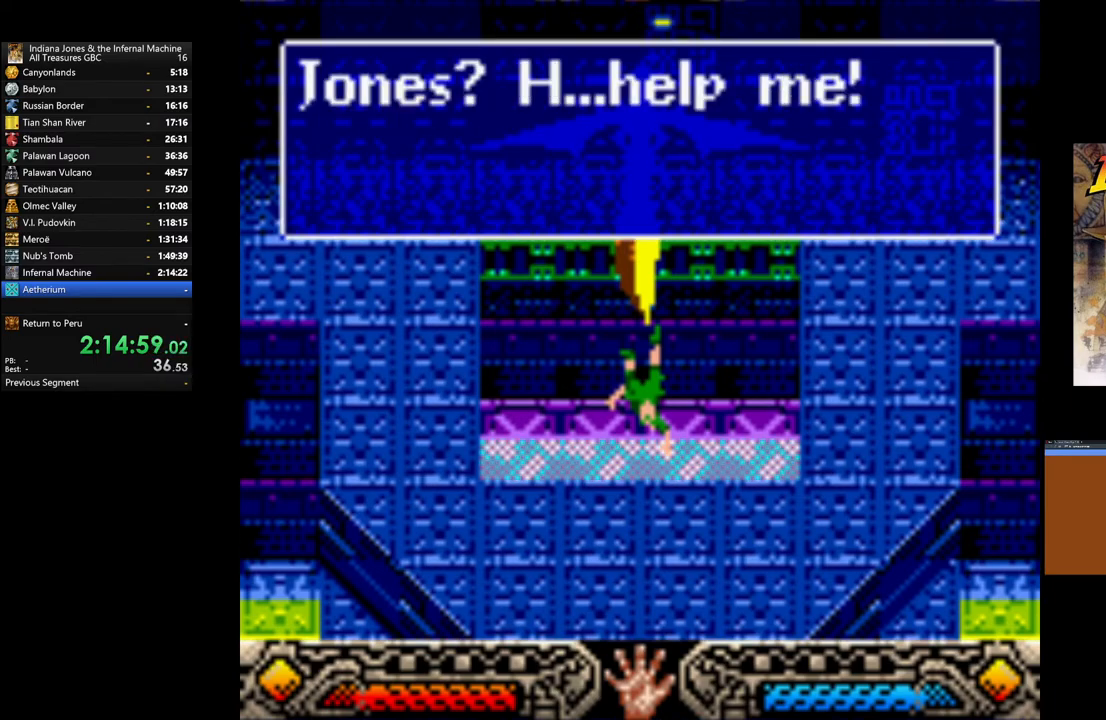
{"buttons": [], "left_stick": "center", "right_stick": "center", "events": [[100, "A", "down"], [183, "A", "up"], [300, "A", "down"], [417, "A", "up"]]}
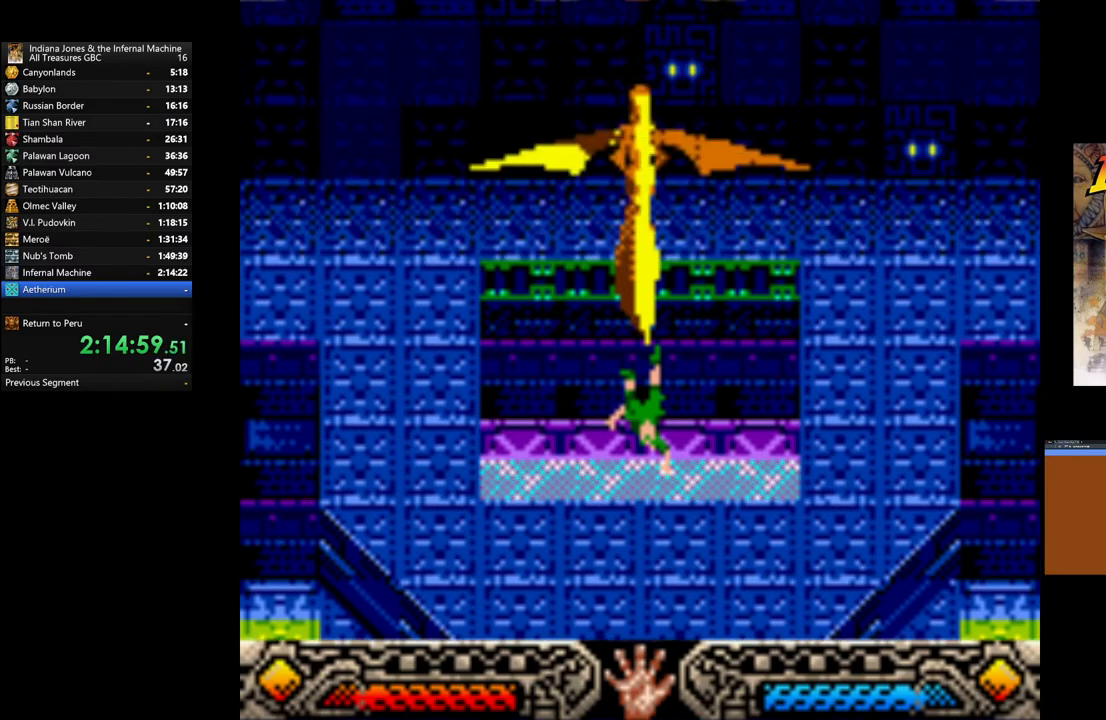
{"buttons": ["A"], "left_stick": "center", "right_stick": "center", "events": [[300, "A", "down"], [383, "A", "up"], [500, "A", "down"]]}
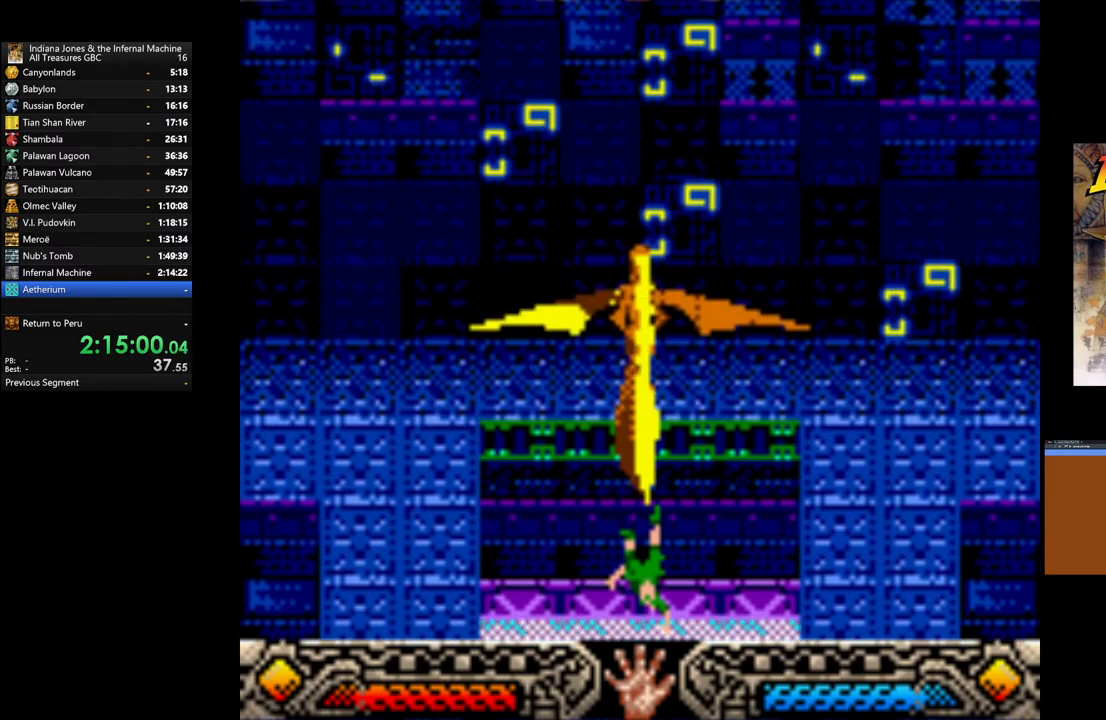
{"buttons": ["A"], "left_stick": "center", "right_stick": "center", "events": [[133, "A", "up"], [233, "A", "down"], [333, "A", "up"], [433, "A", "down"]]}
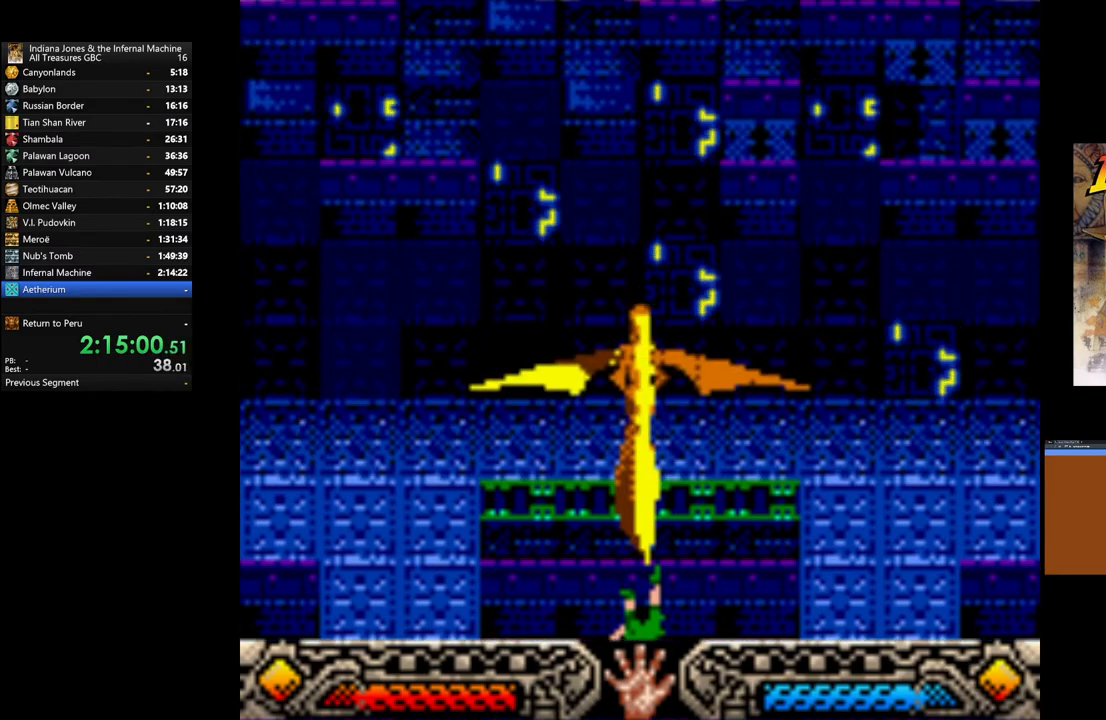
{"buttons": [], "left_stick": "center", "right_stick": "center", "events": [[67, "A", "up"], [167, "A", "down"], [283, "A", "up"], [383, "A", "down"], [500, "A", "up"]]}
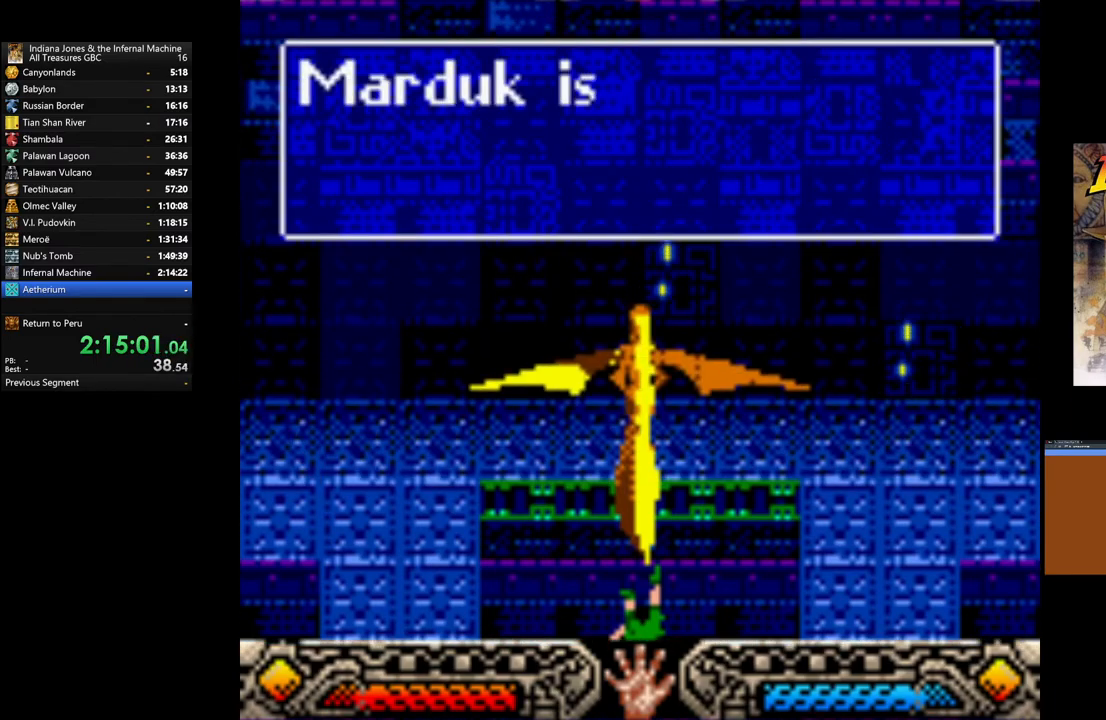
{"buttons": [], "left_stick": "center", "right_stick": "center", "events": [[83, "A", "down"], [217, "A", "up"], [300, "A", "down"], [417, "A", "up"]]}
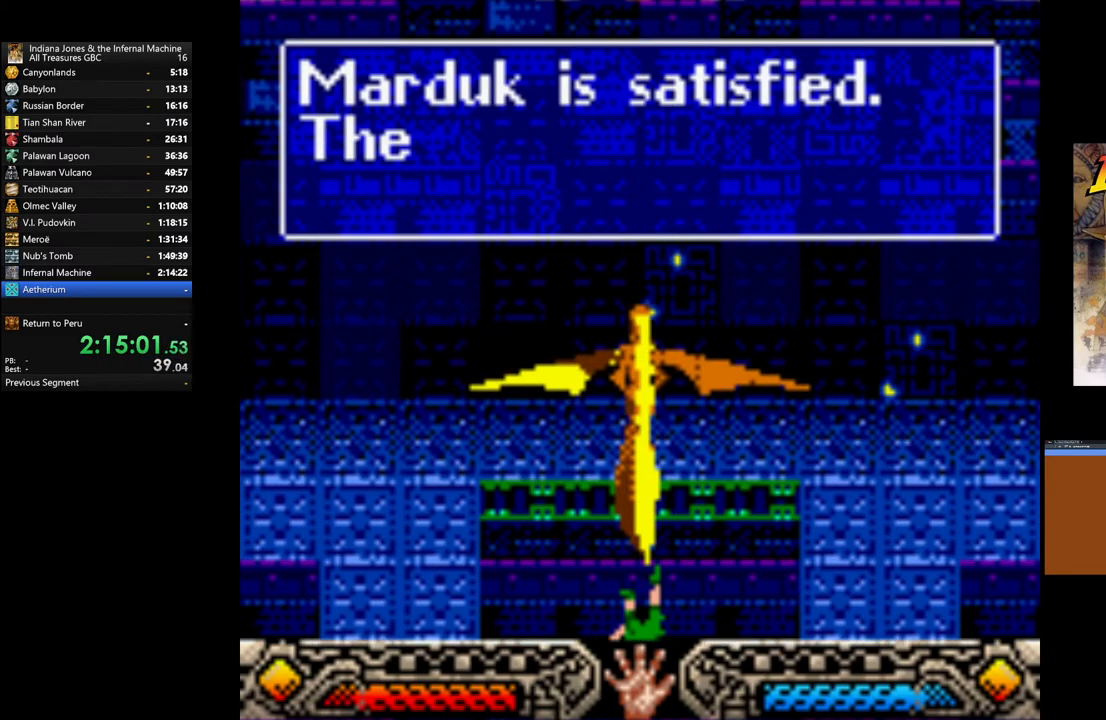
{"buttons": ["A"], "left_stick": "center", "right_stick": "center", "events": [[33, "A", "down"], [150, "A", "up"], [267, "A", "down"], [383, "A", "up"], [467, "A", "down"]]}
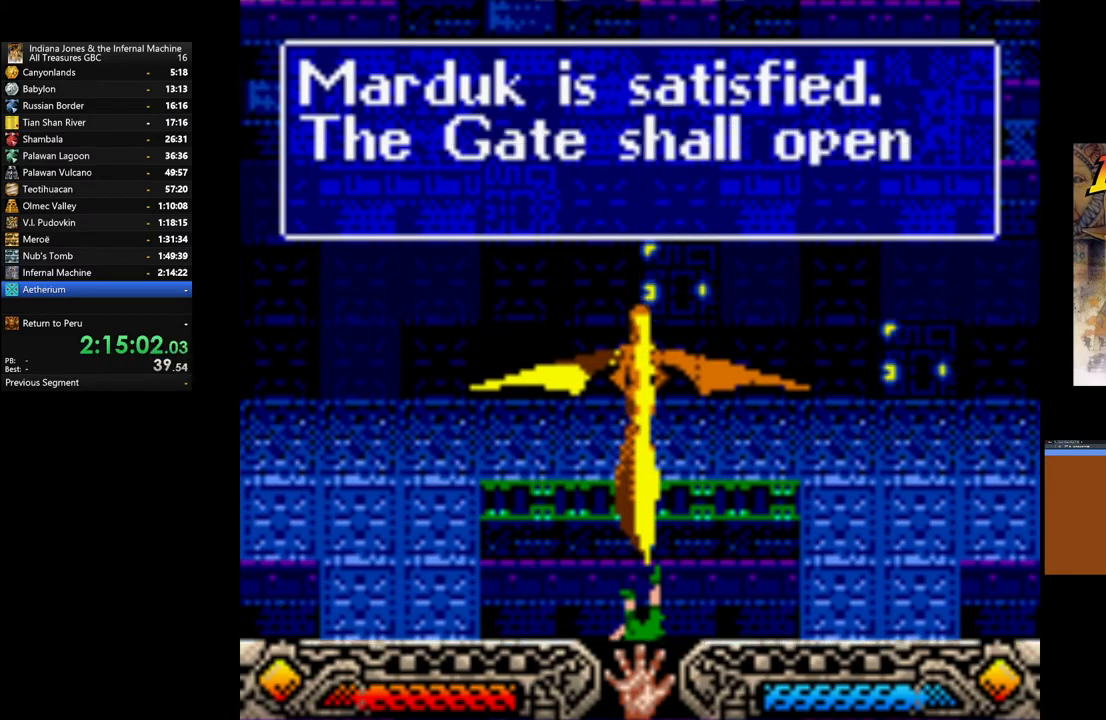
{"buttons": ["A"], "left_stick": "center", "right_stick": "center", "events": [[100, "A", "up"], [200, "A", "down"], [300, "A", "up"], [417, "A", "down"]]}
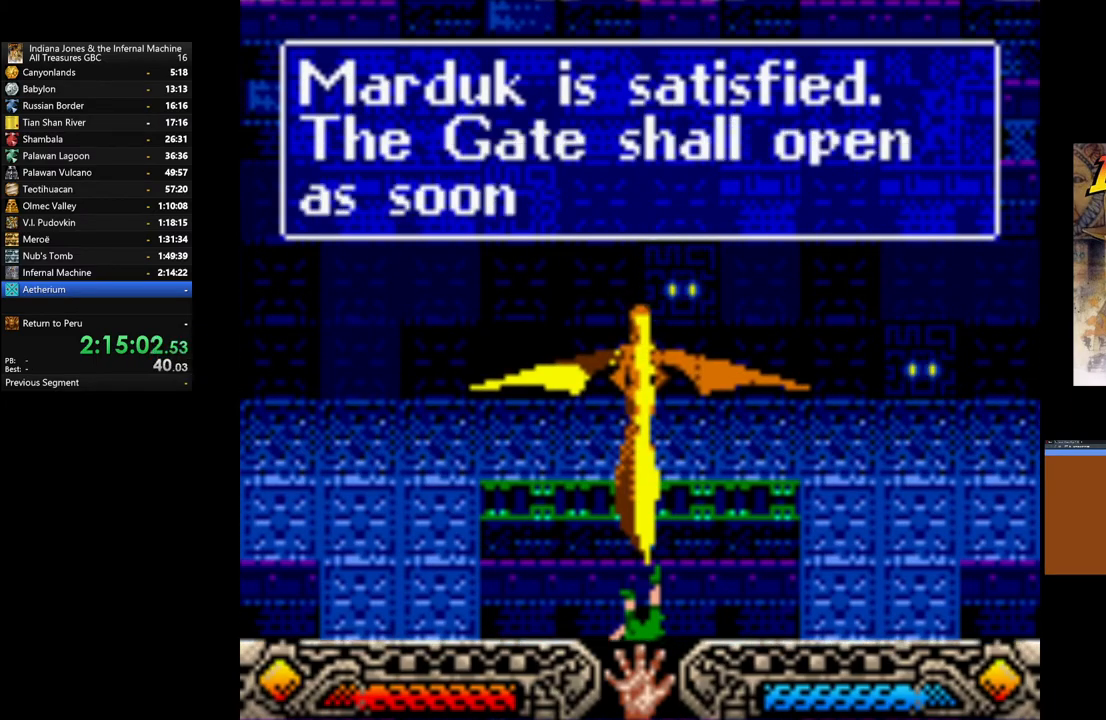
{"buttons": [], "left_stick": "center", "right_stick": "center", "events": [[17, "A", "up"], [117, "A", "down"], [233, "A", "up"], [333, "A", "down"], [450, "A", "up"]]}
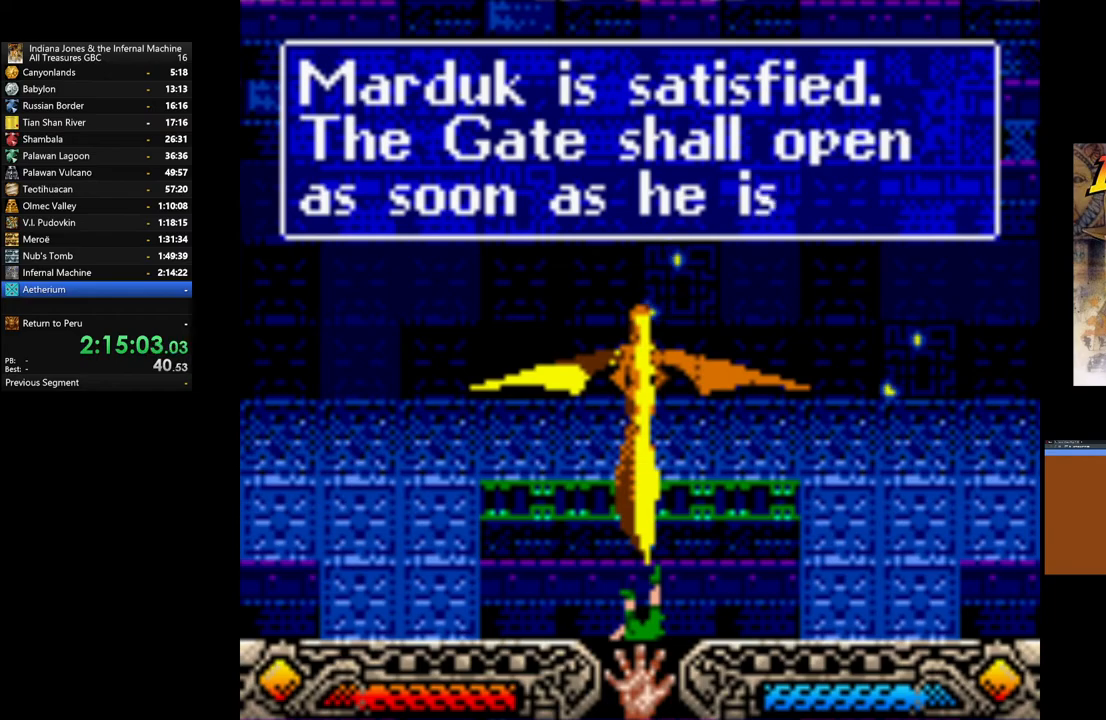
{"buttons": ["A"], "left_stick": "center", "right_stick": "center", "events": [[33, "A", "down"], [150, "A", "up"], [250, "A", "down"], [350, "A", "up"], [450, "A", "down"]]}
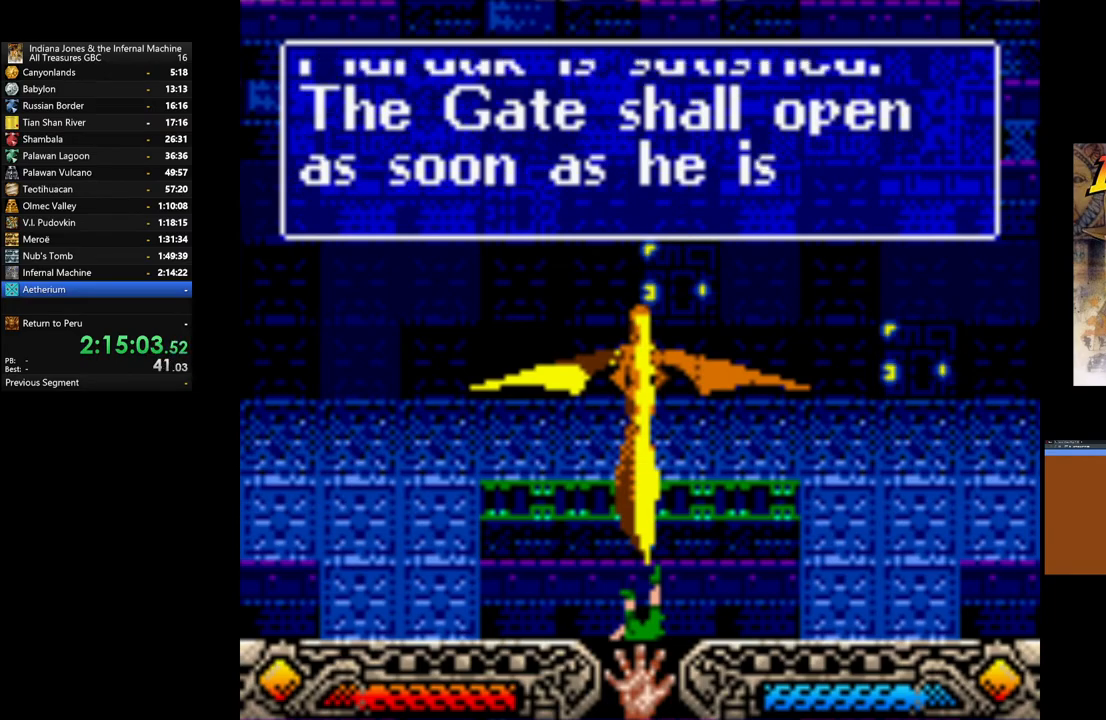
{"buttons": [], "left_stick": "center", "right_stick": "center", "events": [[67, "A", "up"], [167, "A", "down"], [283, "A", "up"], [383, "A", "down"], [483, "A", "up"]]}
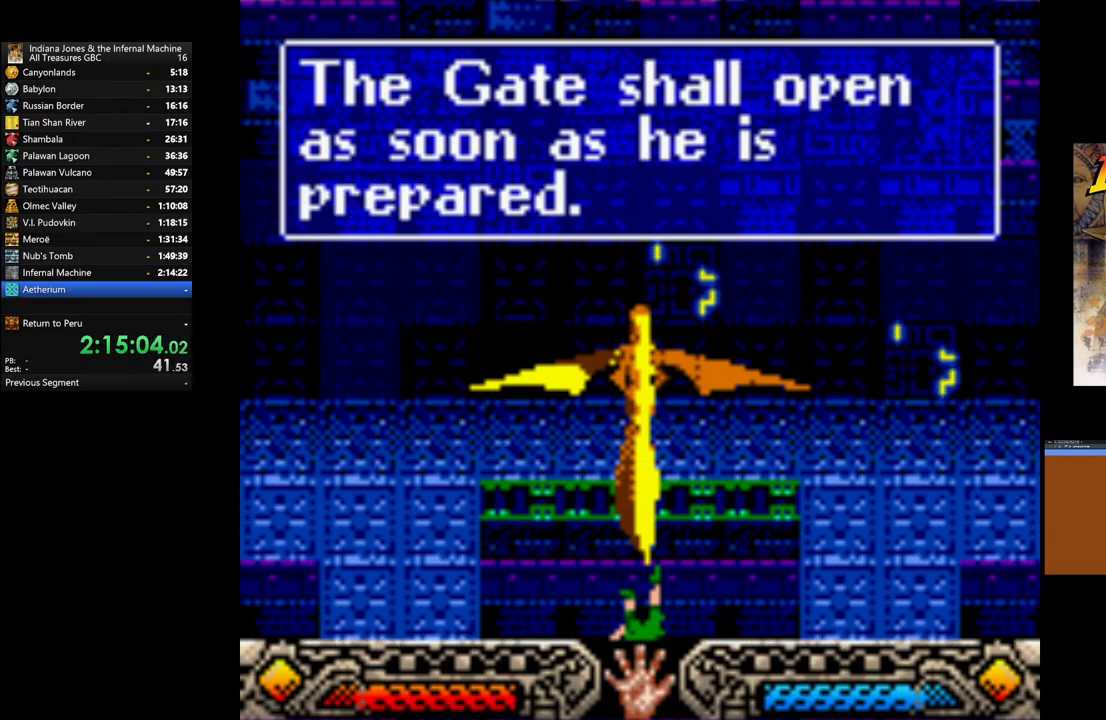
{"buttons": [], "left_stick": "center", "right_stick": "center", "events": [[83, "A", "down"], [200, "A", "up"], [300, "A", "down"], [400, "A", "up"]]}
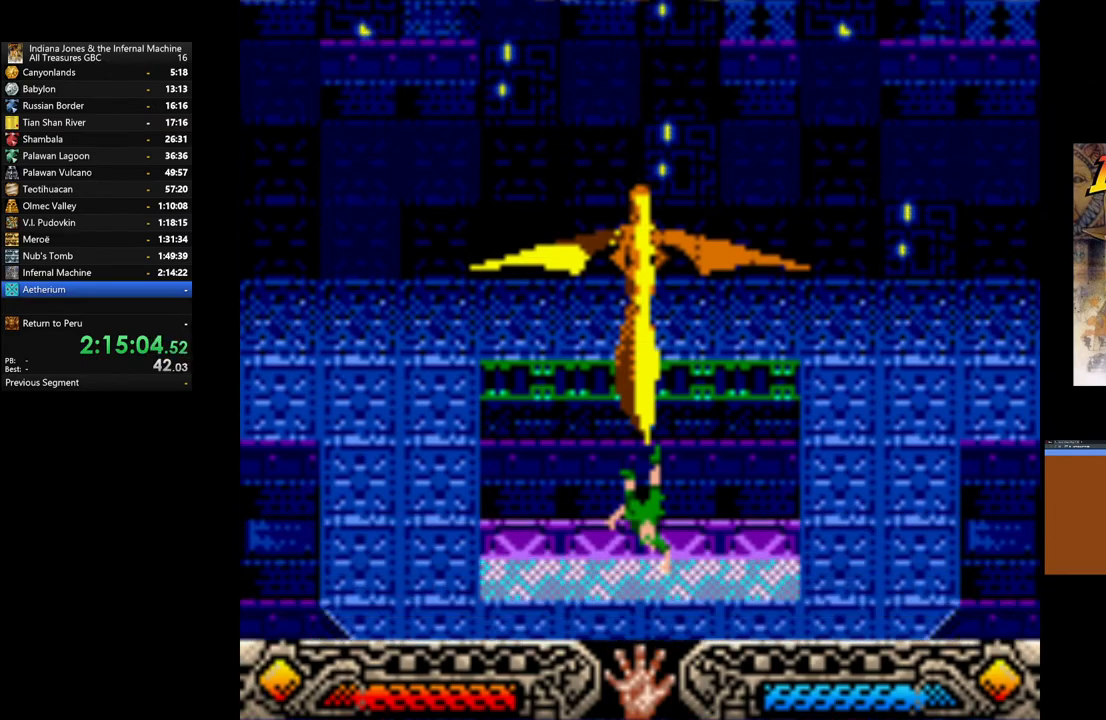
{"buttons": [], "left_stick": "center", "right_stick": "center", "events": []}
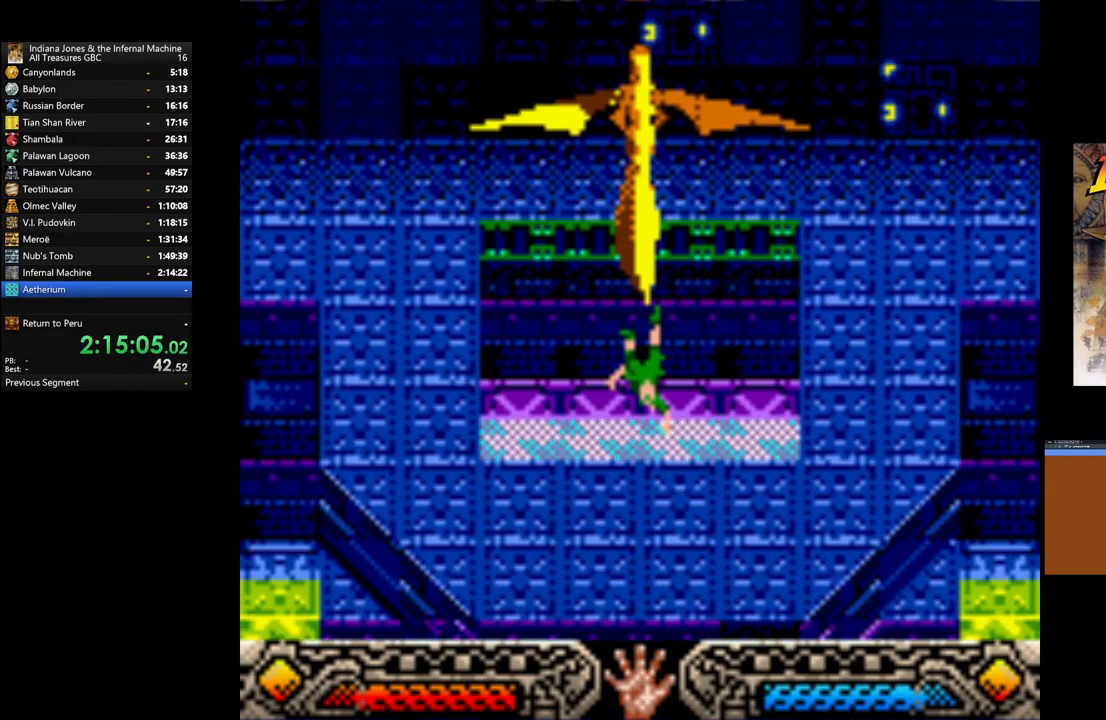
{"buttons": [], "left_stick": "center", "right_stick": "center", "events": []}
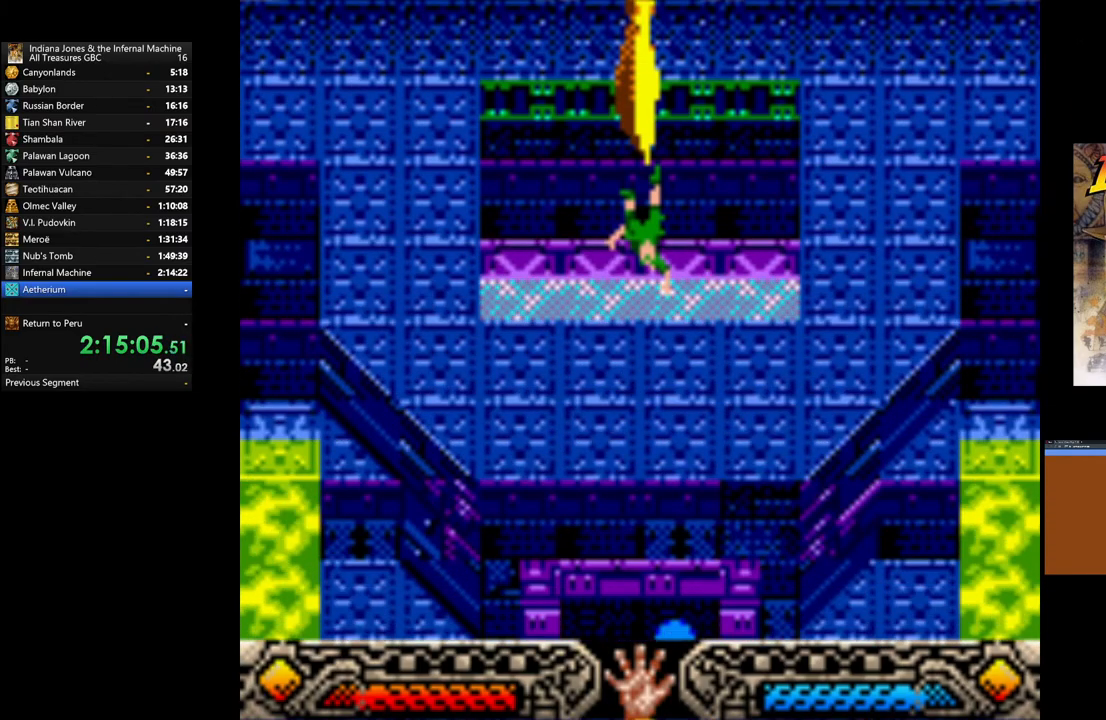
{"buttons": ["A"], "left_stick": "center", "right_stick": "center", "events": [[417, "A", "down"]]}
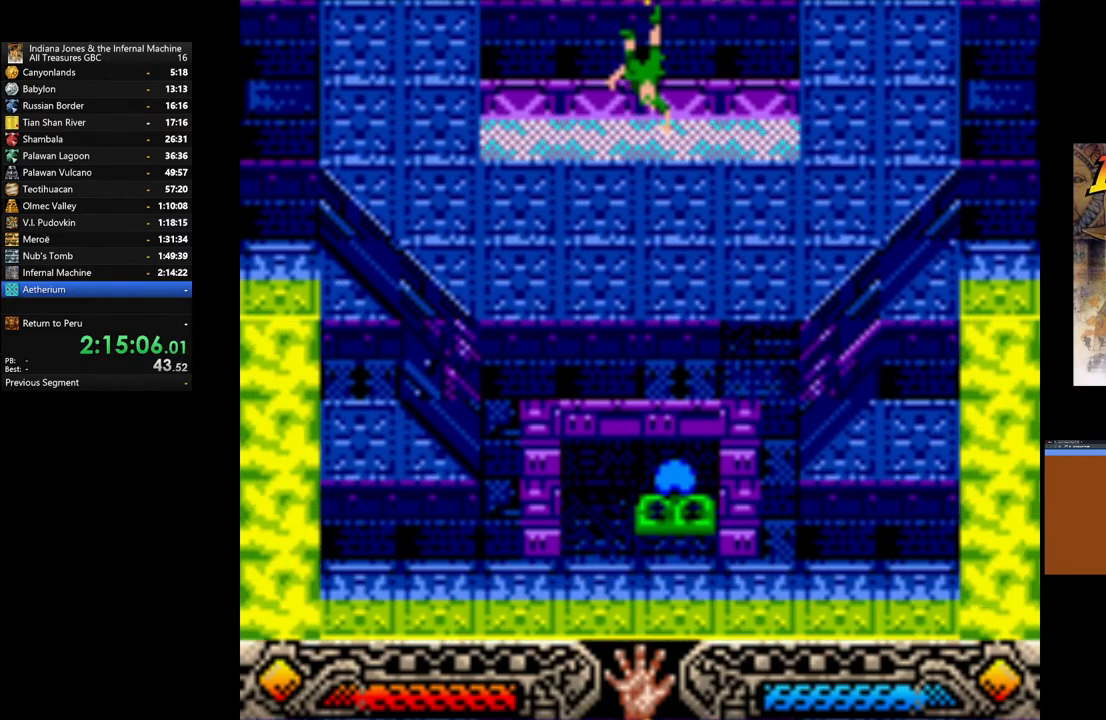
{"buttons": [], "left_stick": "center", "right_stick": "center", "events": [[67, "A", "up"]]}
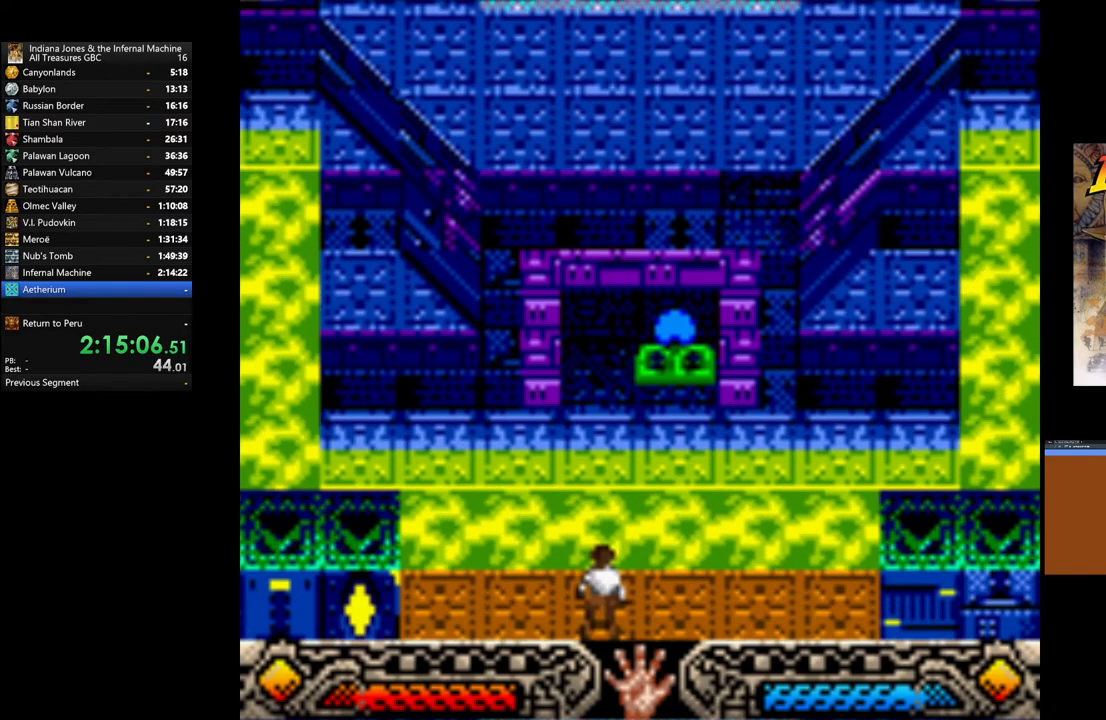
{"buttons": ["SELECT"], "left_stick": "center", "right_stick": "center", "events": [[350, "SELECT", "down"]]}
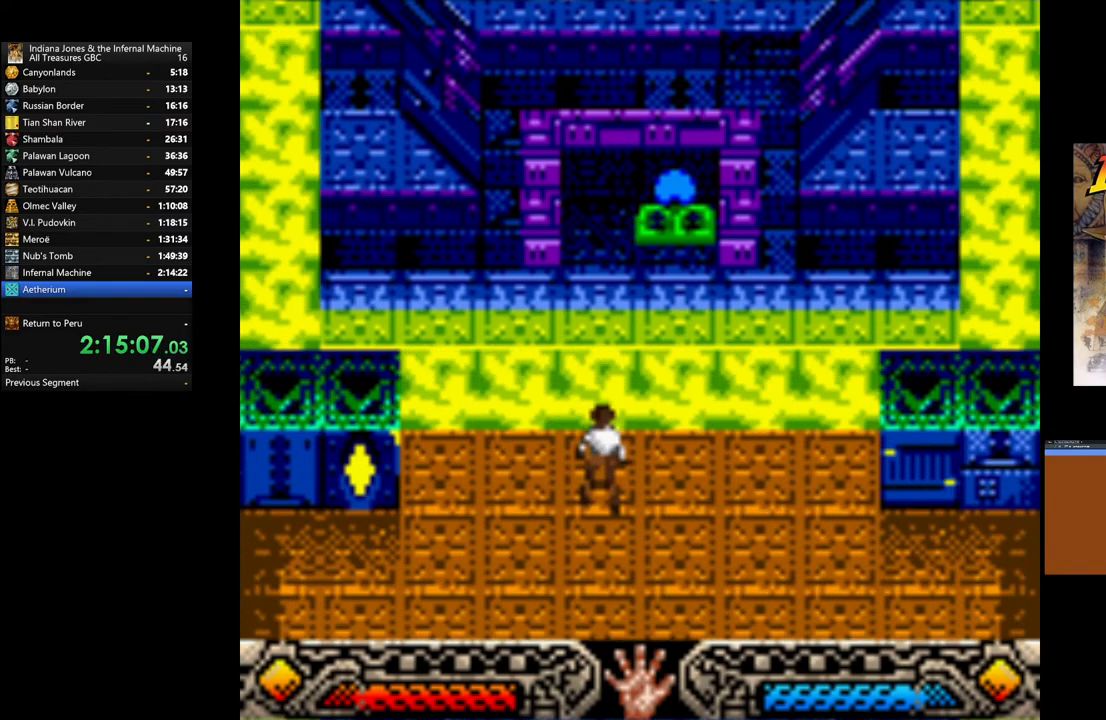
{"buttons": [], "left_stick": "center", "right_stick": "center", "events": [[17, "SELECT", "up"], [283, "SELECT", "down"], [450, "SELECT", "up"]]}
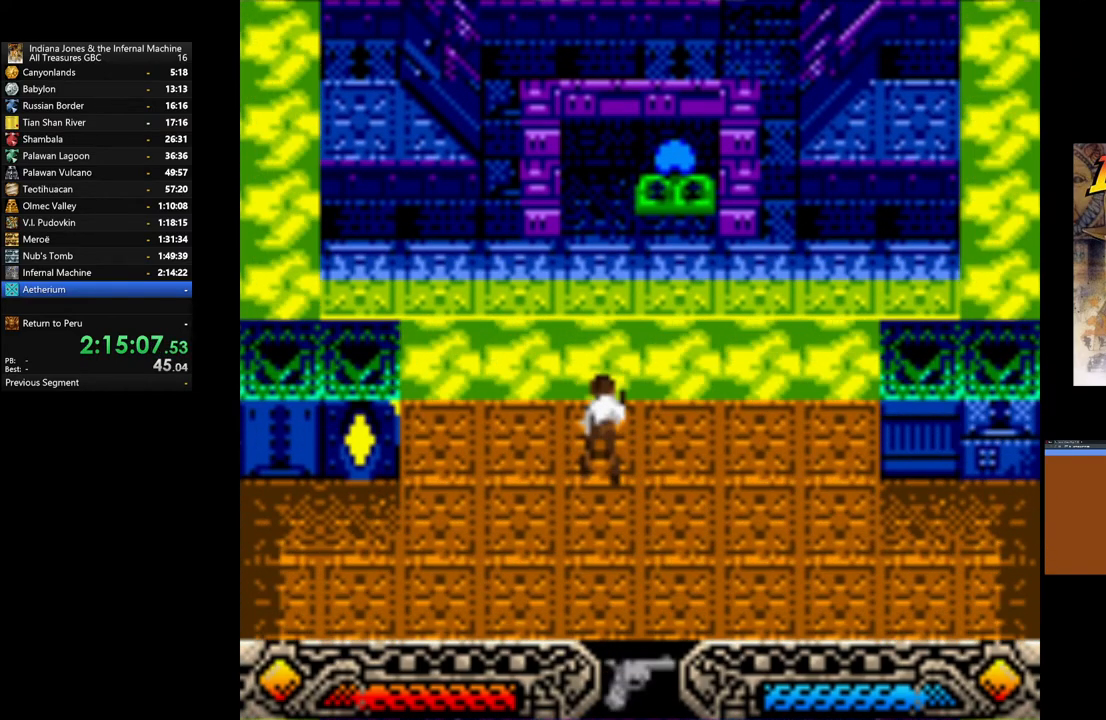
{"buttons": [], "left_stick": "center", "right_stick": "center", "events": [[133, "SELECT", "down"], [250, "SELECT", "up"]]}
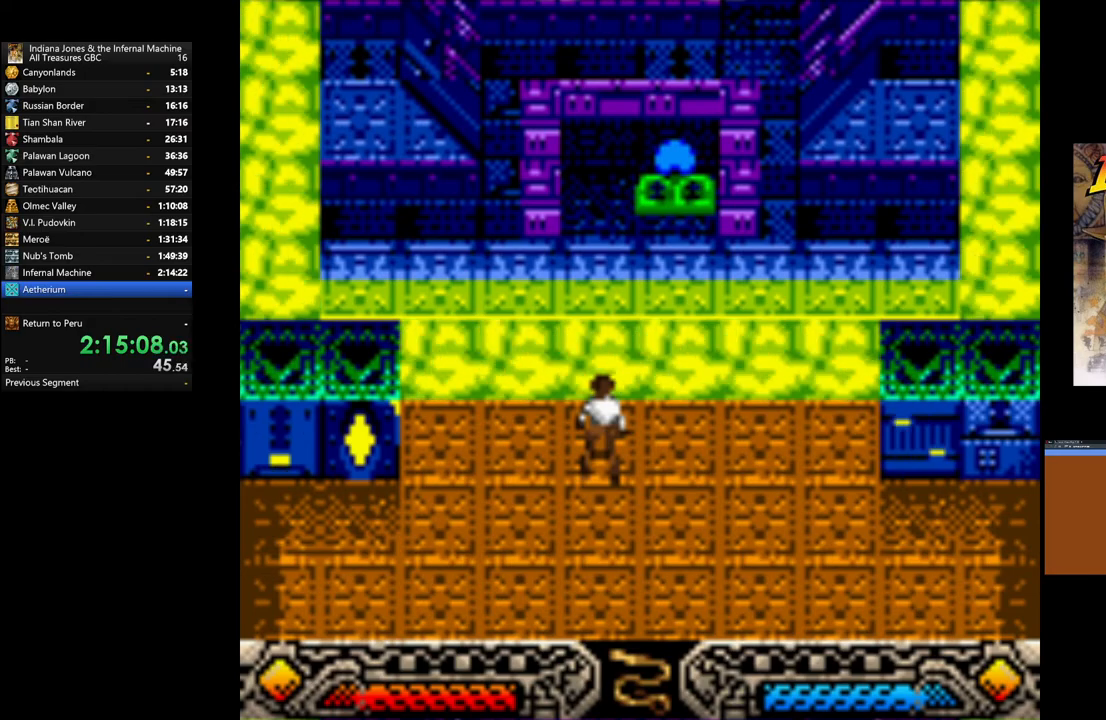
{"buttons": [], "left_stick": "center", "right_stick": "center", "events": [[167, "left_stick", "right"], [467, "left_stick", "center"]]}
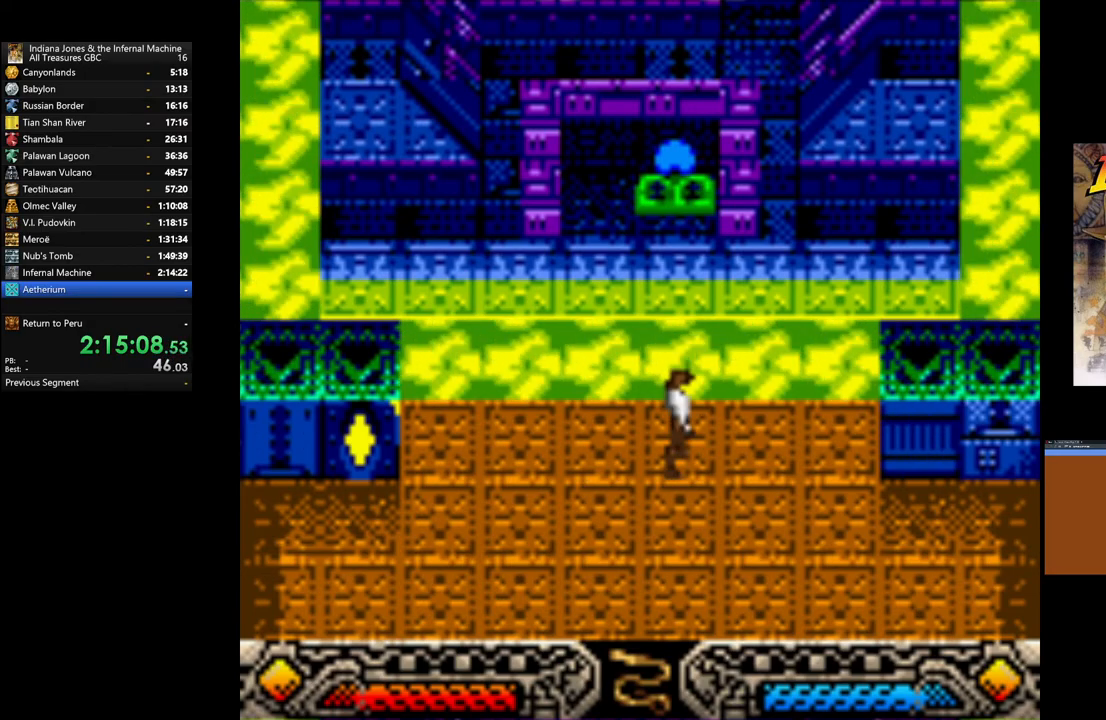
{"buttons": [], "left_stick": "up", "right_stick": "center", "events": [[133, "left_stick", "down"], [283, "left_stick", "center"], [400, "left_stick", "up"]]}